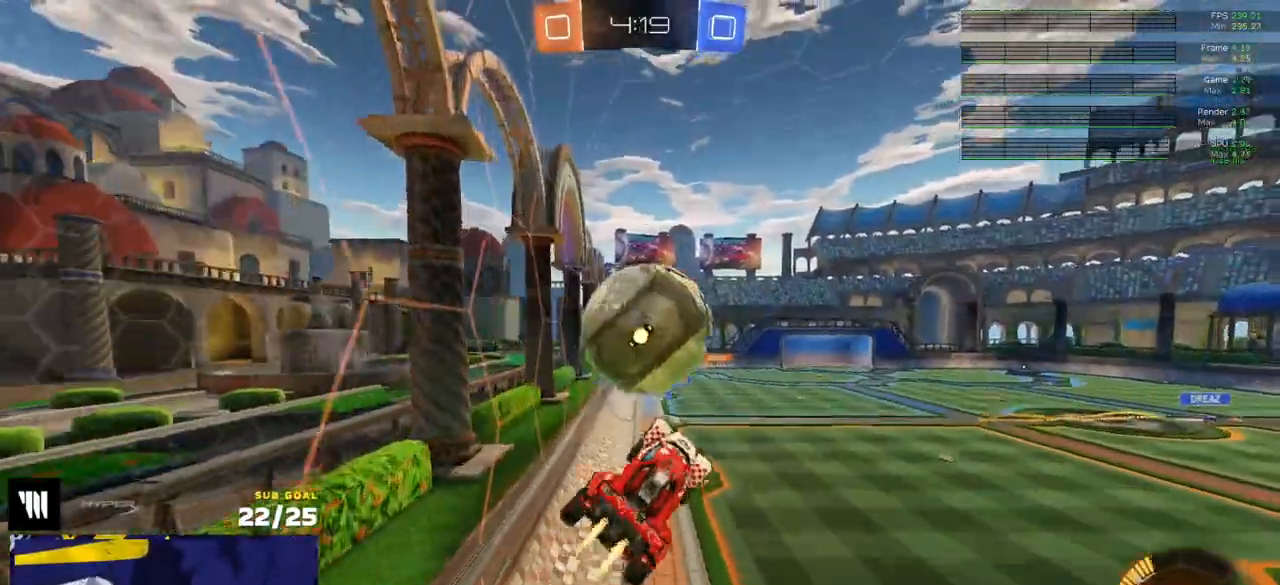
Gameplay with a controller (Xbox layout); each line is a JSON object with the inputs held at the frame after it. "events" lists button and stick changes between this image and that frame as [ms after this image, input, new state], when the widget could be followed in between.
{"buttons": [], "left_stick": "down", "right_stick": "center"}
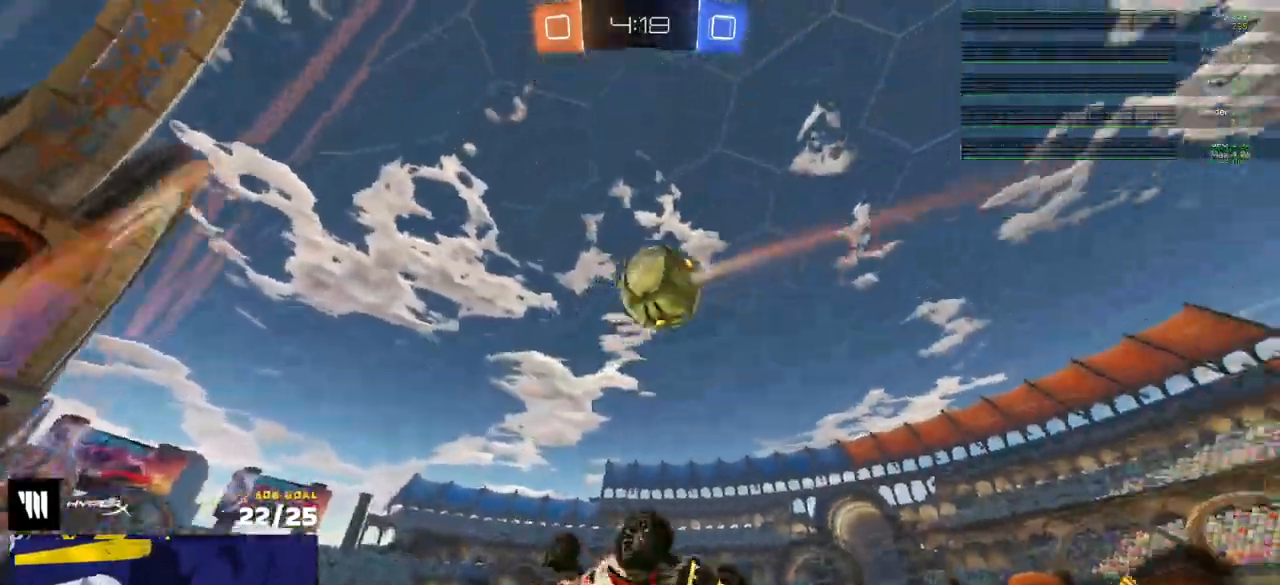
{"buttons": ["R2"], "left_stick": "center", "right_stick": "up", "events": [[33, "right_stick", "up"], [83, "left_stick", "down-right"], [217, "left_stick", "center"], [283, "L1", "down"], [367, "L1", "up"], [433, "R2", "down"]]}
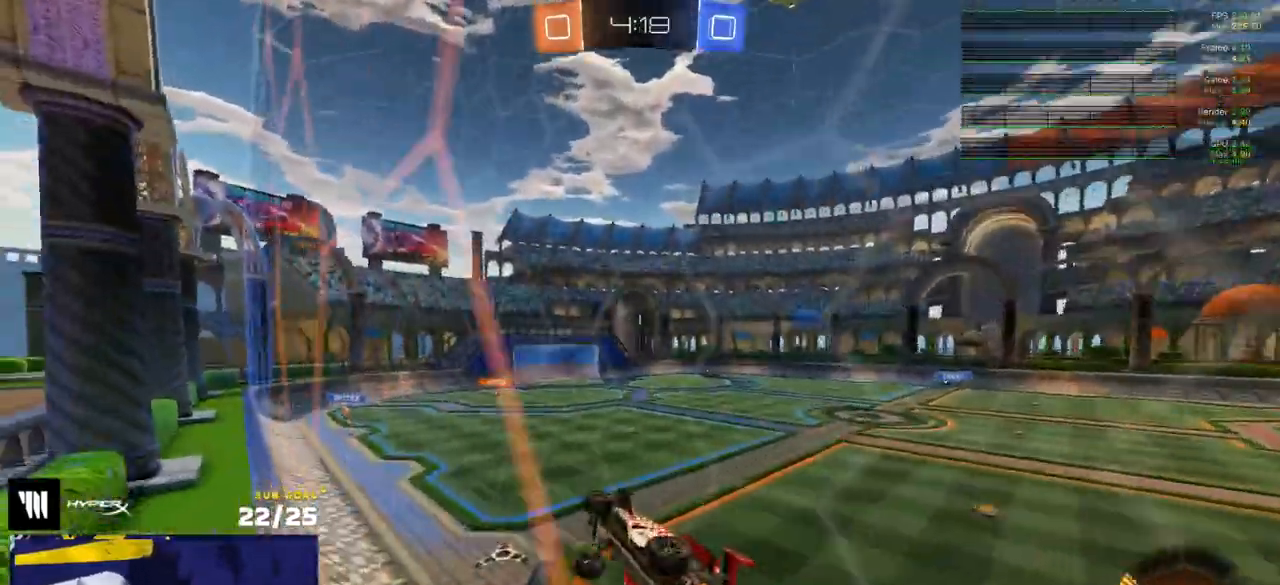
{"buttons": ["R2"], "left_stick": "right", "right_stick": "up", "events": [[100, "left_stick", "left"], [133, "right_stick", "center"], [200, "left_stick", "center"], [417, "left_stick", "right"], [483, "right_stick", "up"]]}
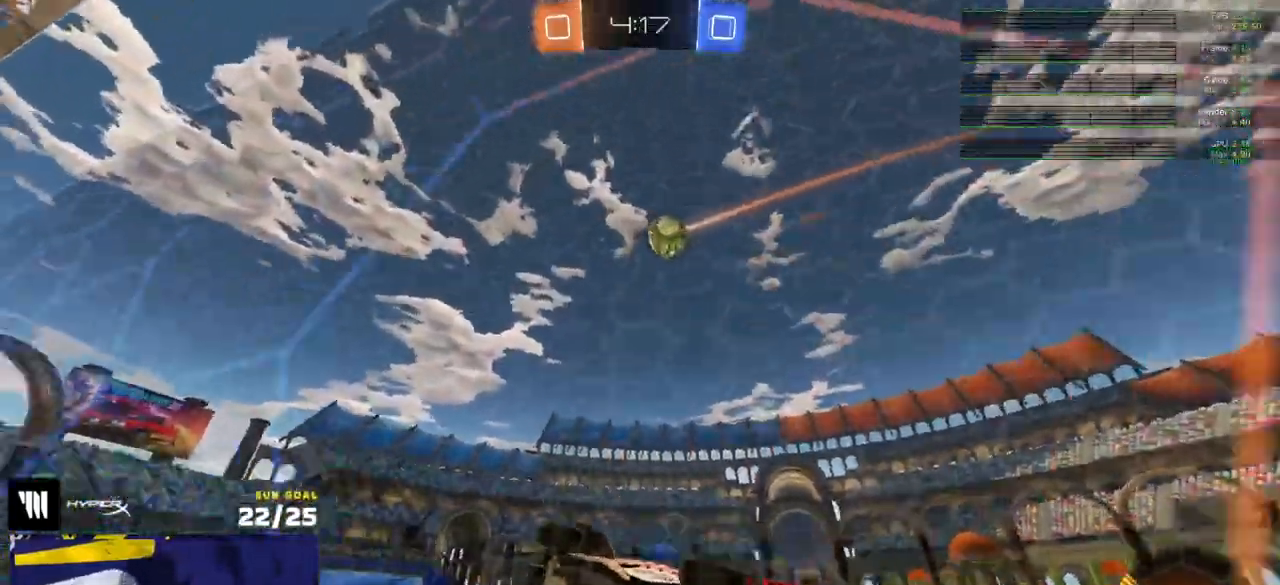
{"buttons": ["R2"], "left_stick": "center", "right_stick": "center", "events": [[467, "left_stick", "center"], [467, "right_stick", "center"]]}
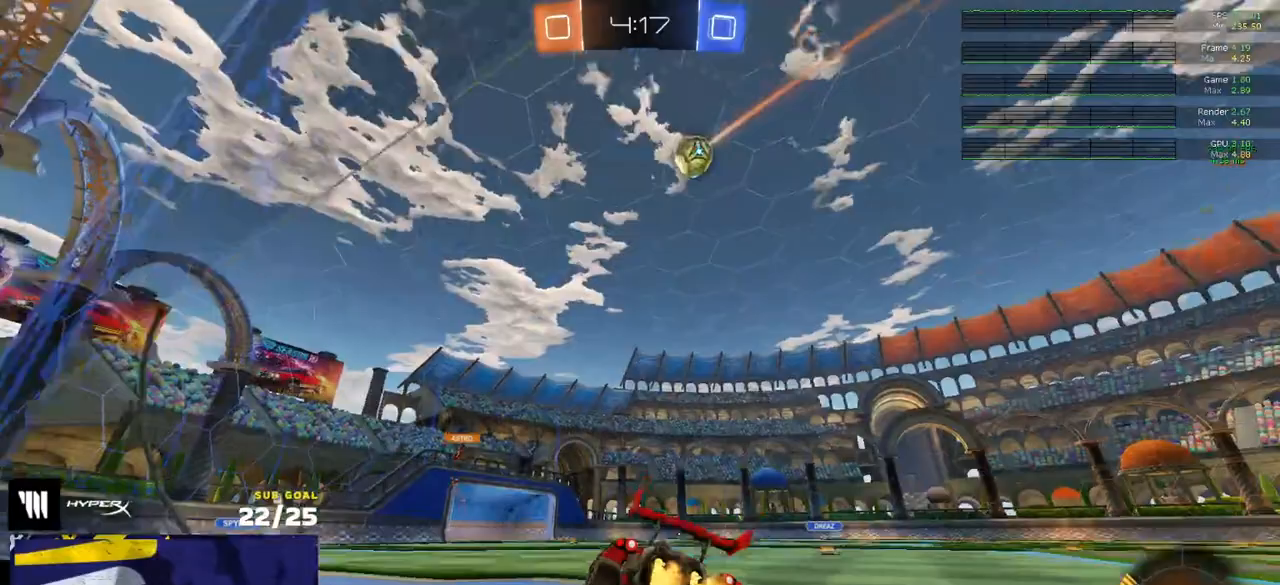
{"buttons": ["R2"], "left_stick": "center", "right_stick": "center", "events": []}
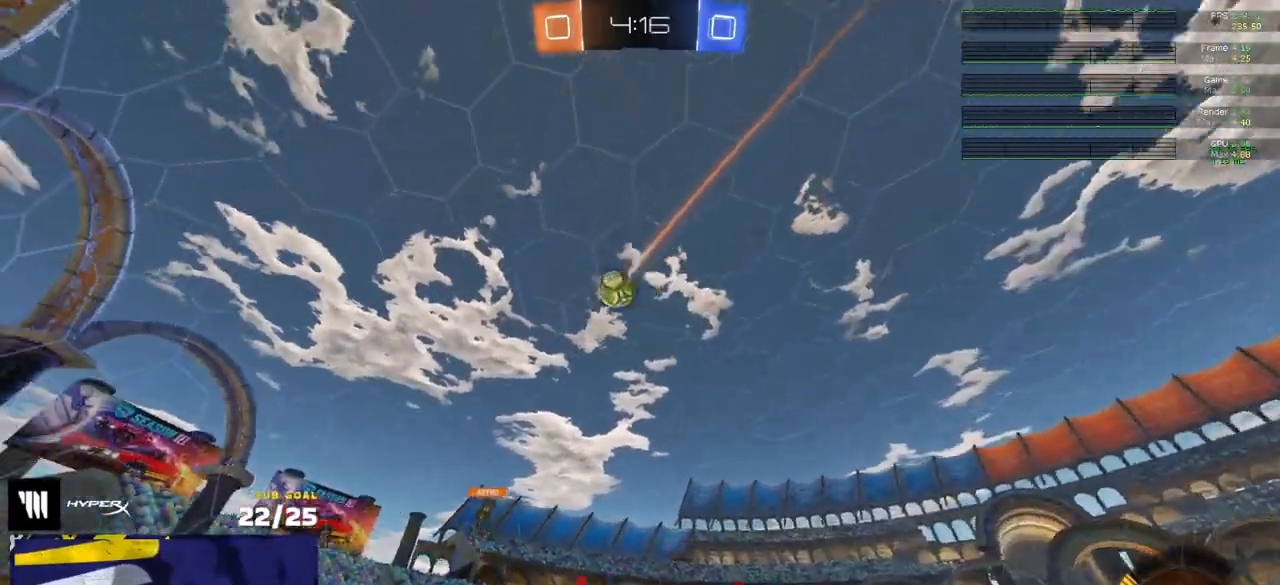
{"buttons": ["R2"], "left_stick": "center", "right_stick": "center", "events": [[300, "R2", "up"], [433, "R2", "down"]]}
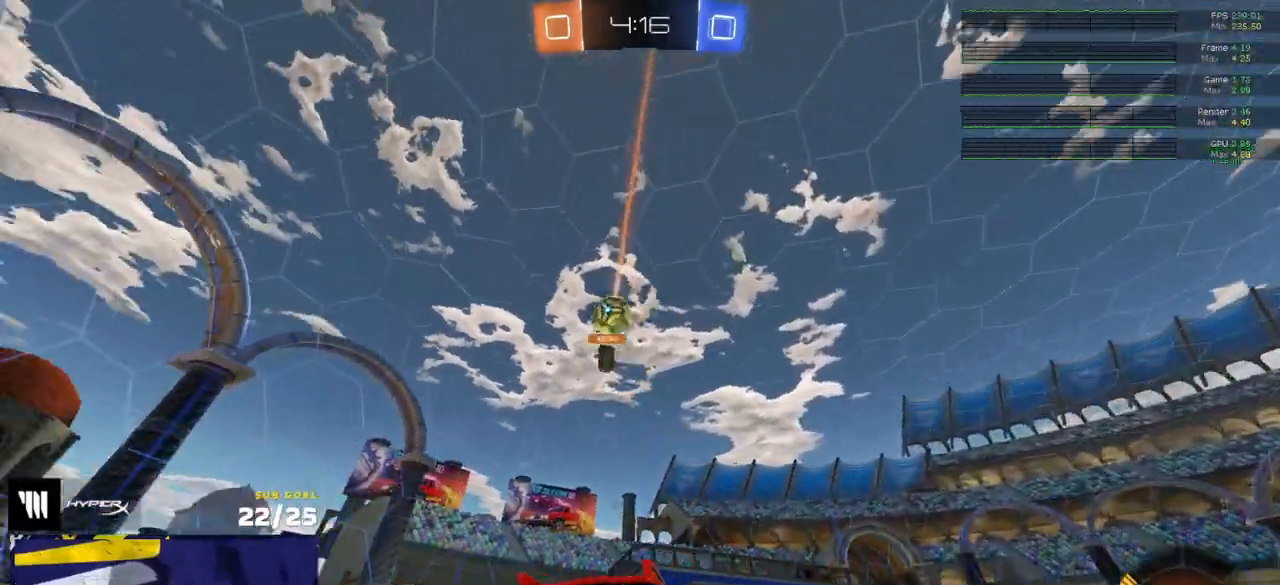
{"buttons": ["R2"], "left_stick": "center", "right_stick": "center", "events": [[17, "left_stick", "left"], [83, "R2", "up"], [100, "L2", "down"], [100, "left_stick", "center"], [333, "L2", "up"], [333, "R2", "down"]]}
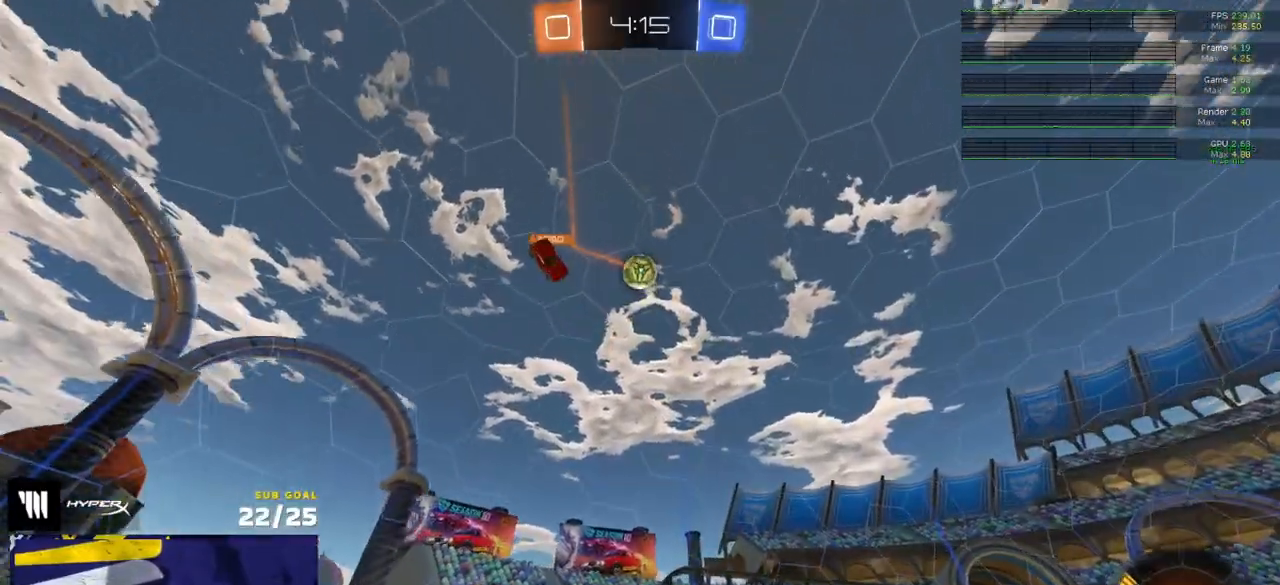
{"buttons": ["R2"], "left_stick": "right", "right_stick": "up", "events": [[83, "left_stick", "right"], [183, "right_stick", "up"]]}
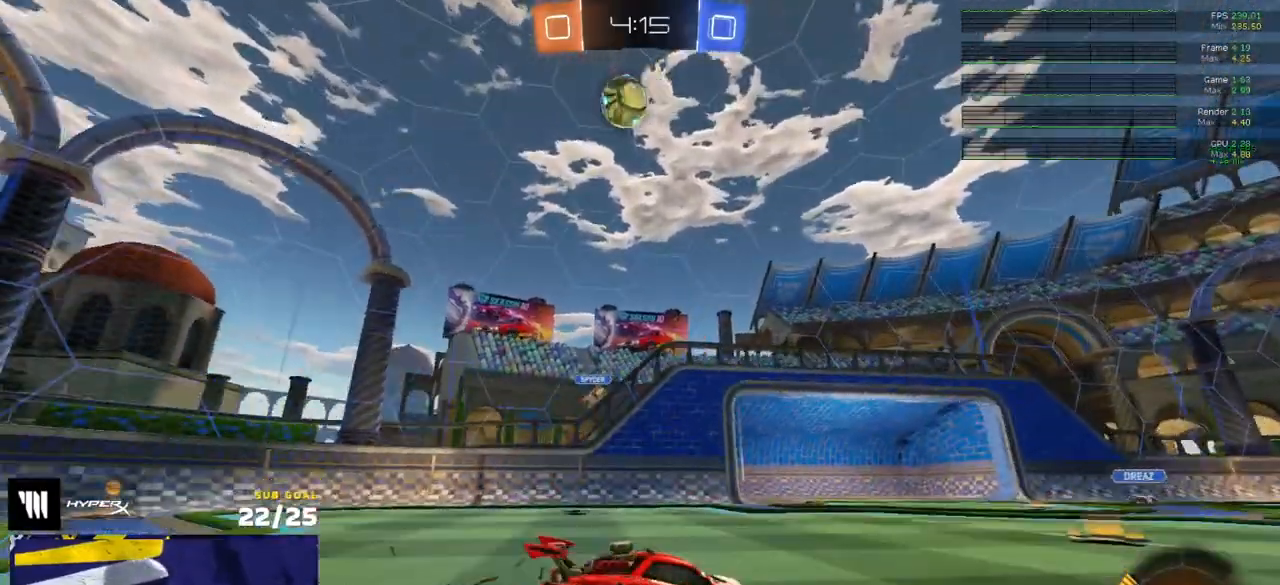
{"buttons": ["L2"], "left_stick": "center", "right_stick": "center", "events": [[133, "left_stick", "left"], [233, "right_stick", "center"], [300, "left_stick", "down-right"], [350, "left_stick", "center"], [383, "R2", "up"], [450, "L2", "down"]]}
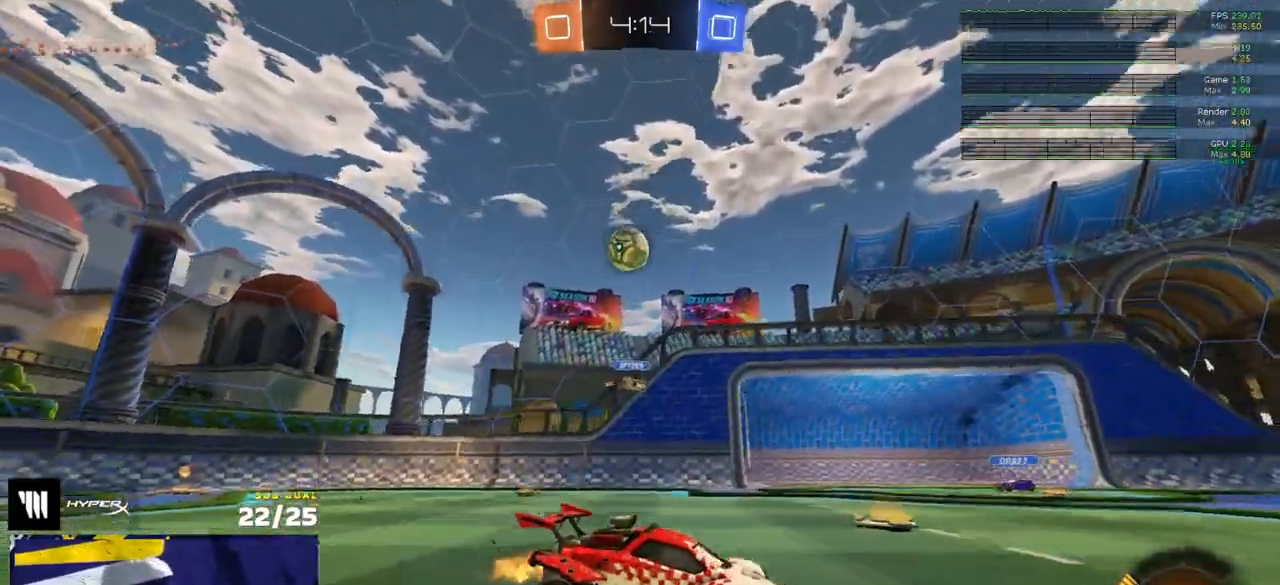
{"buttons": ["L2"], "left_stick": "center", "right_stick": "center", "events": [[83, "L2", "up"], [83, "R2", "down"], [133, "left_stick", "left"], [167, "R2", "up"], [183, "L2", "down"], [300, "left_stick", "center"]]}
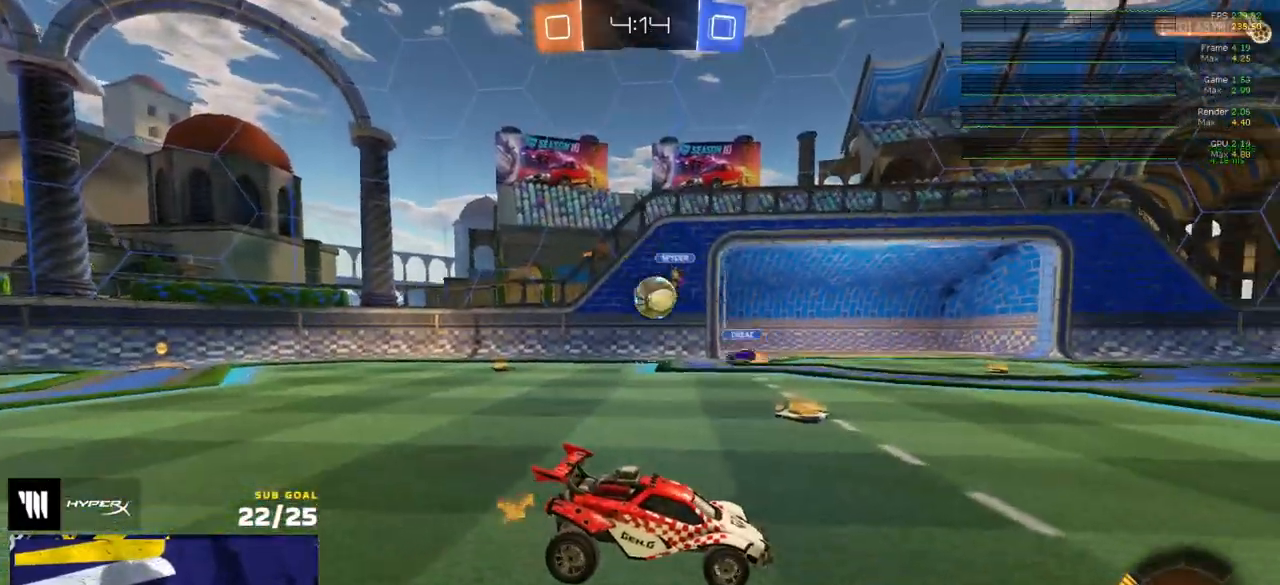
{"buttons": ["L2"], "left_stick": "right", "right_stick": "center", "events": [[317, "left_stick", "right"]]}
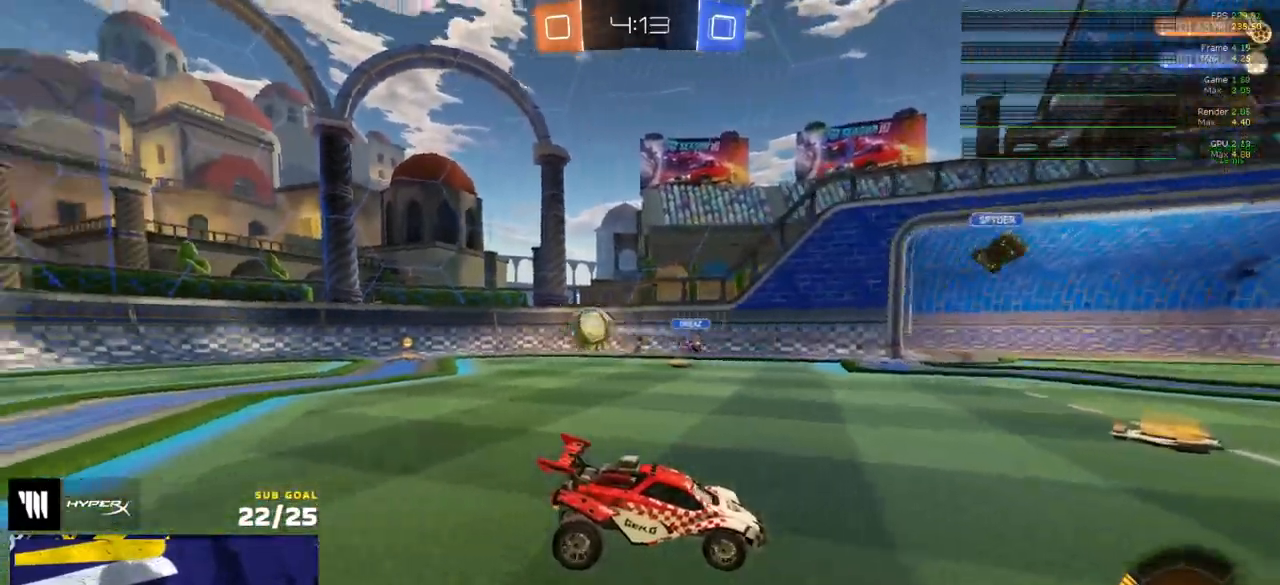
{"buttons": ["L2"], "left_stick": "right", "right_stick": "left", "events": [[117, "left_stick", "center"], [283, "left_stick", "right"], [350, "right_stick", "left"]]}
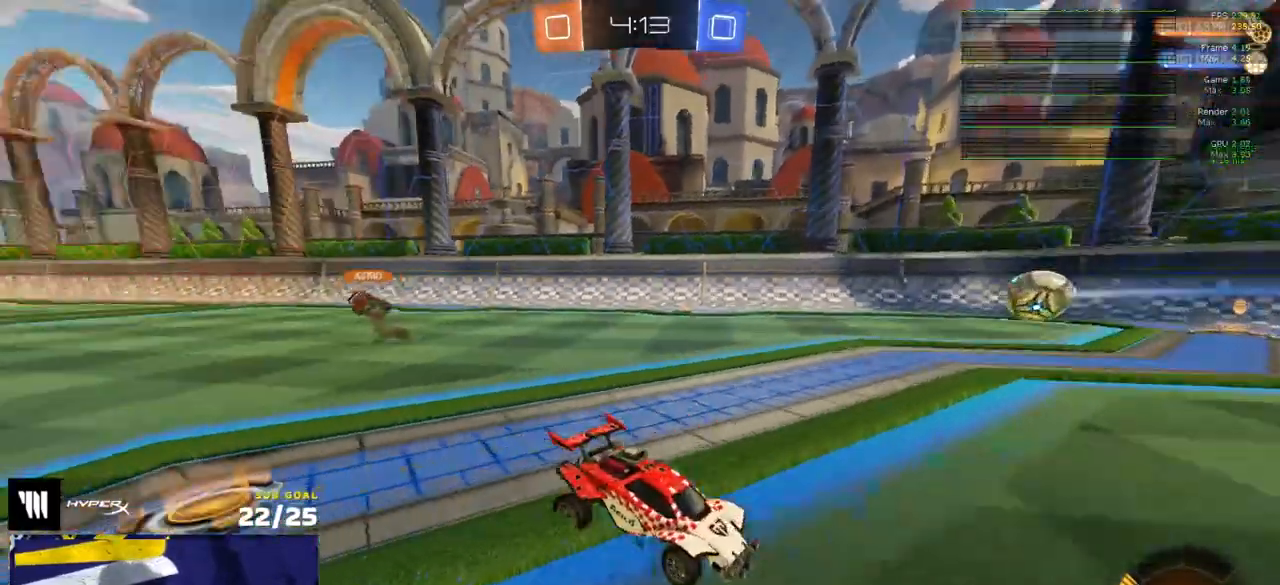
{"buttons": ["L2"], "left_stick": "center", "right_stick": "left", "events": [[100, "left_stick", "center"]]}
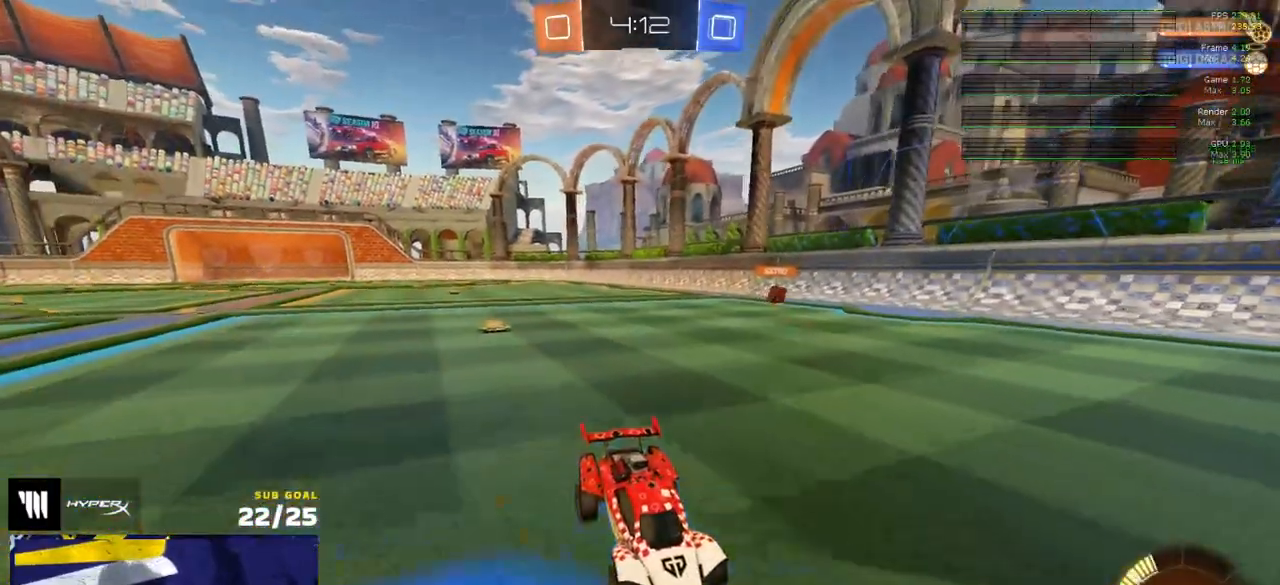
{"buttons": ["L2"], "left_stick": "right", "right_stick": "center", "events": [[83, "right_stick", "center"], [367, "left_stick", "right"]]}
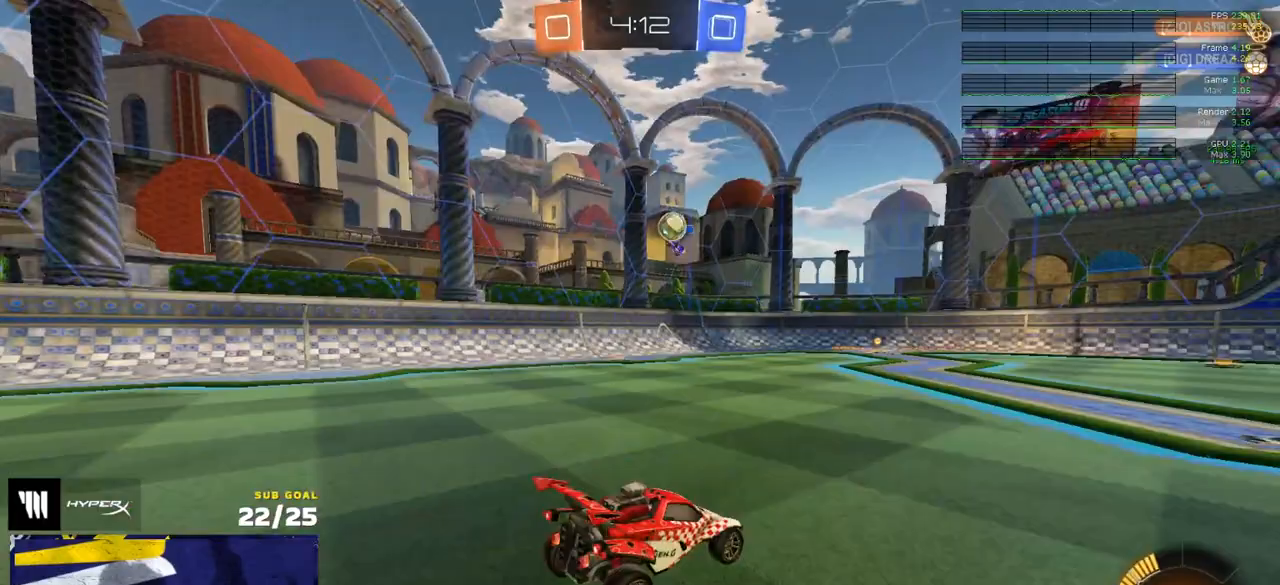
{"buttons": [], "left_stick": "center", "right_stick": "center", "events": [[33, "left_stick", "center"], [217, "A", "down"], [217, "left_stick", "down"], [250, "L2", "up"], [483, "A", "up"], [500, "left_stick", "center"]]}
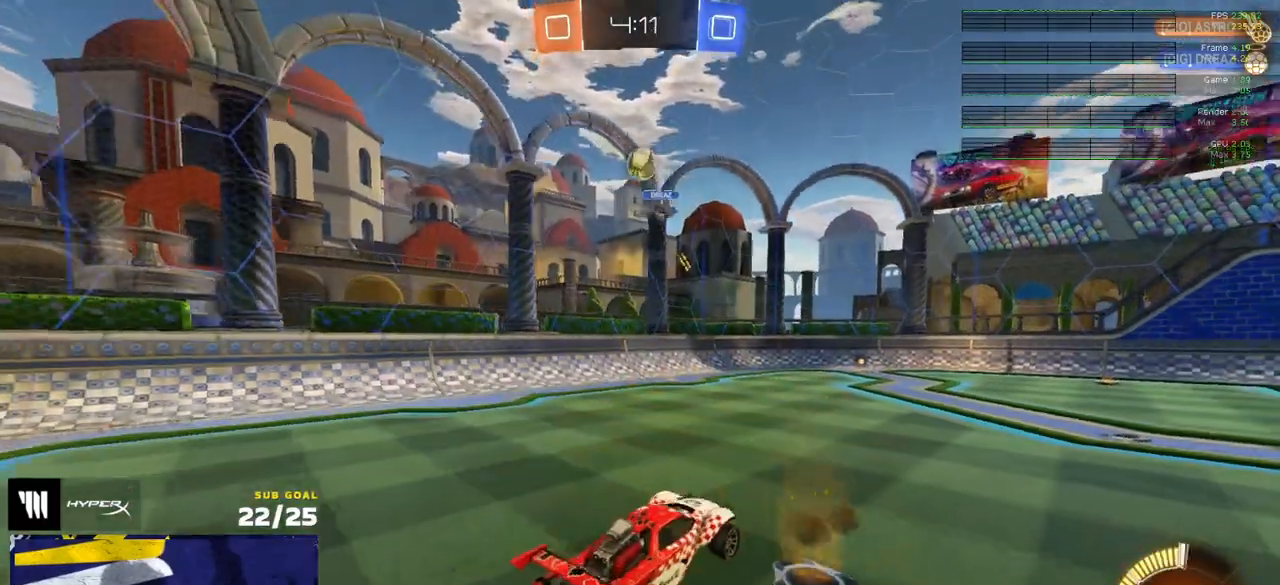
{"buttons": ["L1", "R1"], "left_stick": "left", "right_stick": "center", "events": [[33, "R1", "down"], [50, "A", "down"], [67, "left_stick", "down"], [150, "L1", "down"], [183, "left_stick", "left"], [217, "A", "up"], [267, "left_stick", "up-left"], [383, "L3", "down"], [433, "L3", "up"], [433, "left_stick", "left"]]}
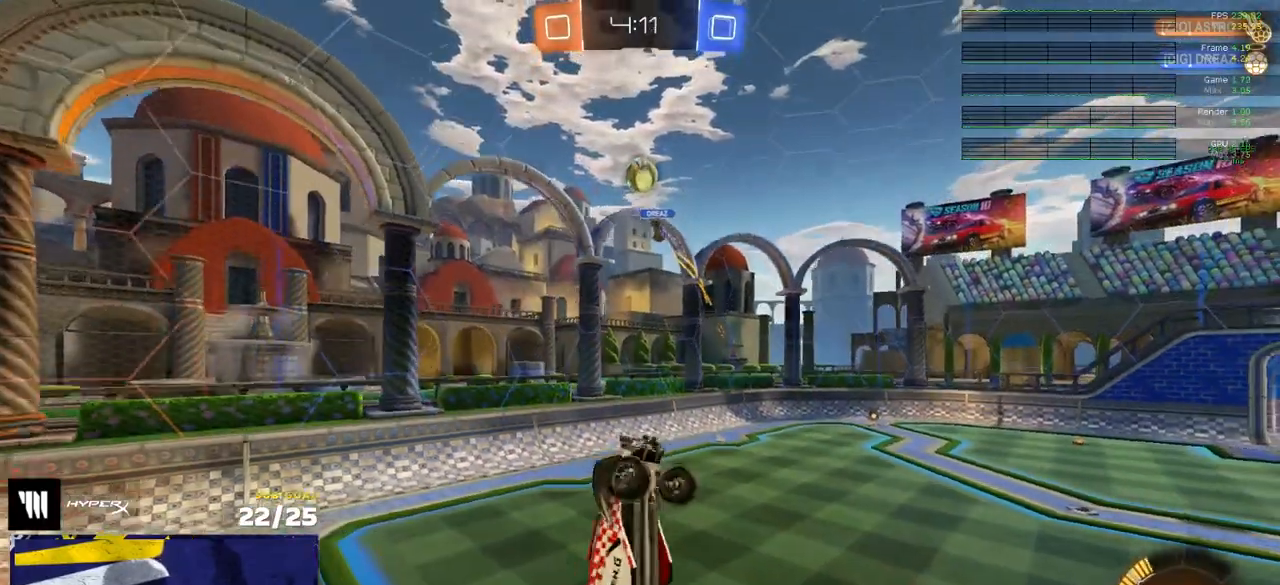
{"buttons": ["L1"], "left_stick": "left", "right_stick": "center", "events": [[33, "left_stick", "up-left"], [233, "R1", "up"], [250, "left_stick", "left"]]}
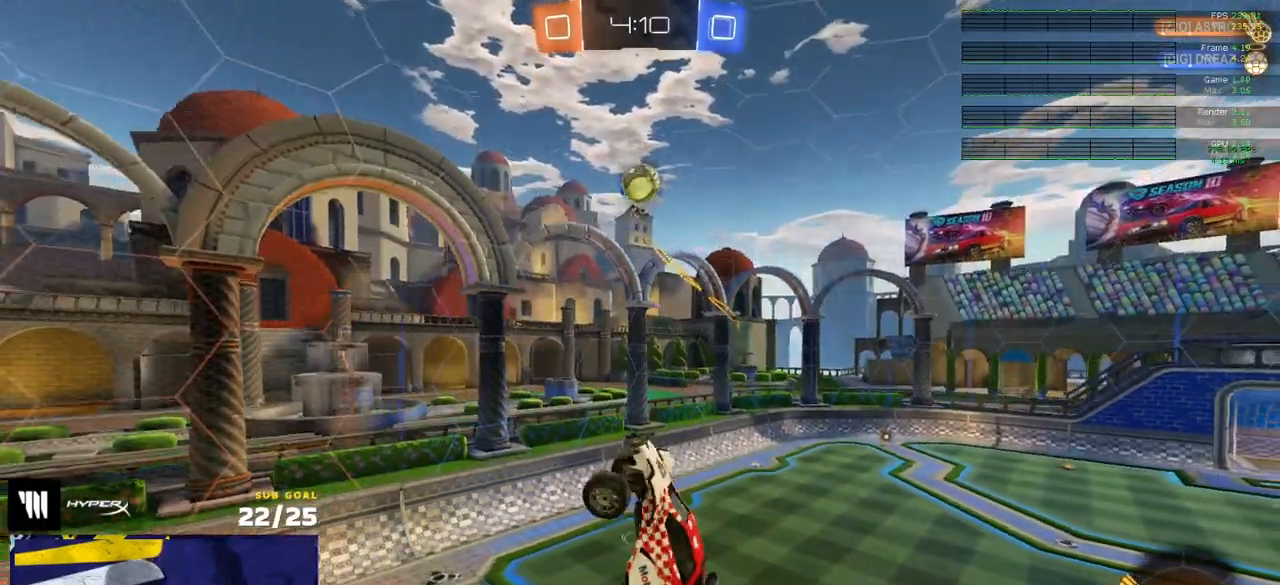
{"buttons": [], "left_stick": "center", "right_stick": "center", "events": [[250, "L1", "up"], [267, "left_stick", "up-right"], [417, "left_stick", "center"]]}
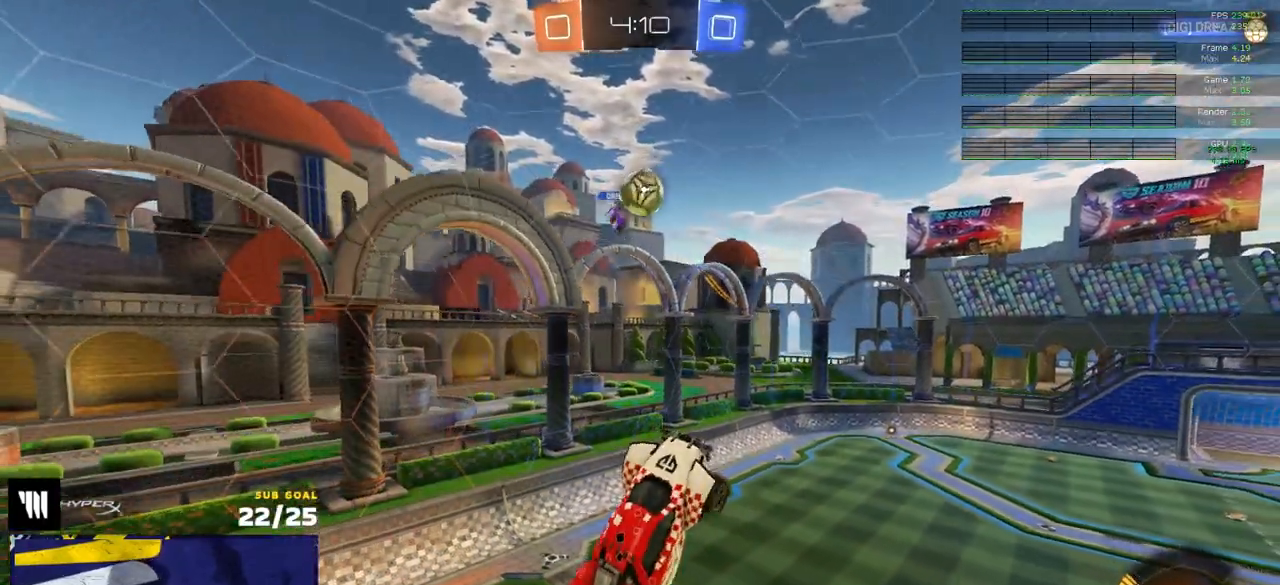
{"buttons": ["R1"], "left_stick": "down-right", "right_stick": "center", "events": [[333, "R1", "down"], [383, "left_stick", "down"], [467, "left_stick", "down-right"]]}
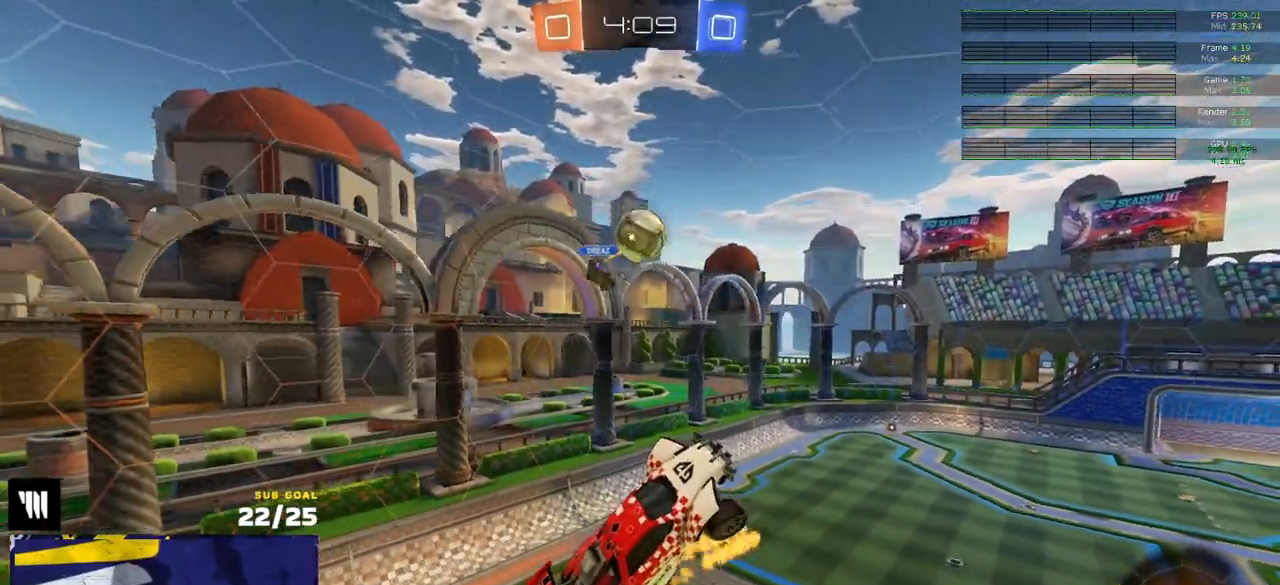
{"buttons": [], "left_stick": "center", "right_stick": "center", "events": [[33, "left_stick", "center"], [317, "R1", "up"]]}
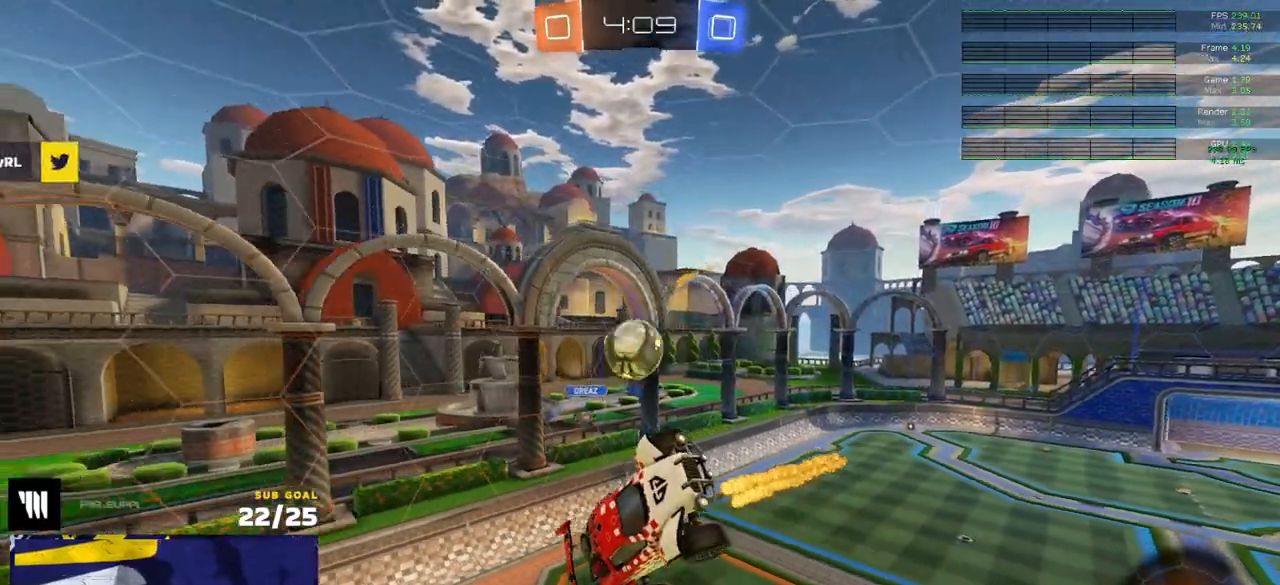
{"buttons": ["L3"], "left_stick": "up-right", "right_stick": "center", "events": [[117, "left_stick", "down-right"], [383, "left_stick", "up"], [400, "L3", "down"], [500, "left_stick", "up-right"]]}
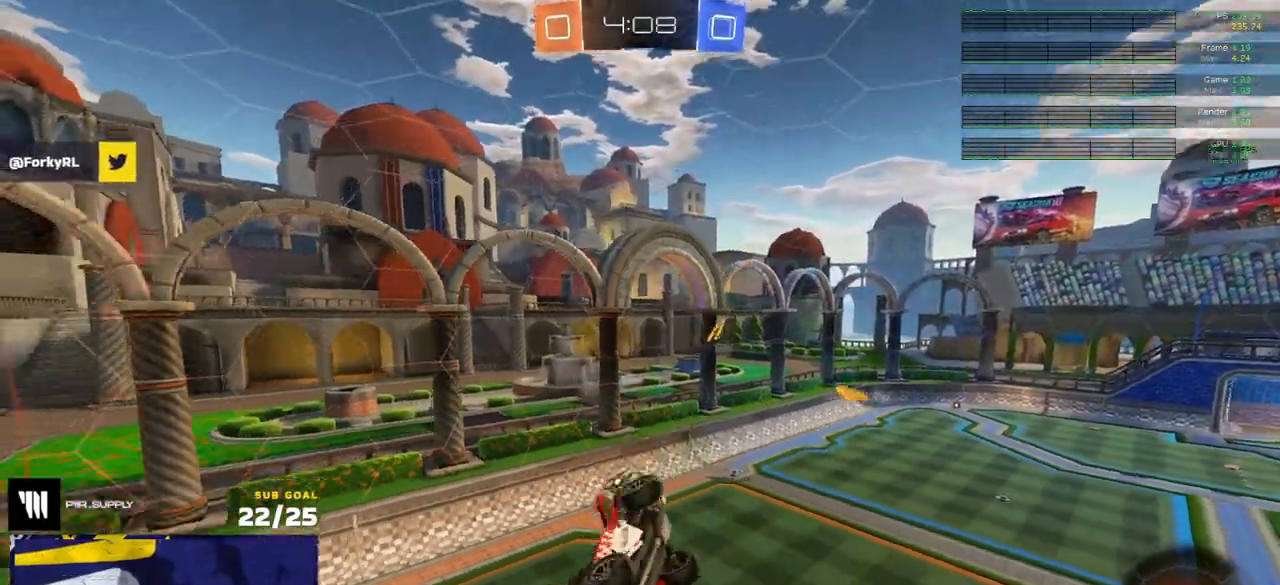
{"buttons": [], "left_stick": "center", "right_stick": "center", "events": [[17, "left_stick", "right"], [67, "left_stick", "down"], [100, "L3", "up"], [183, "left_stick", "center"]]}
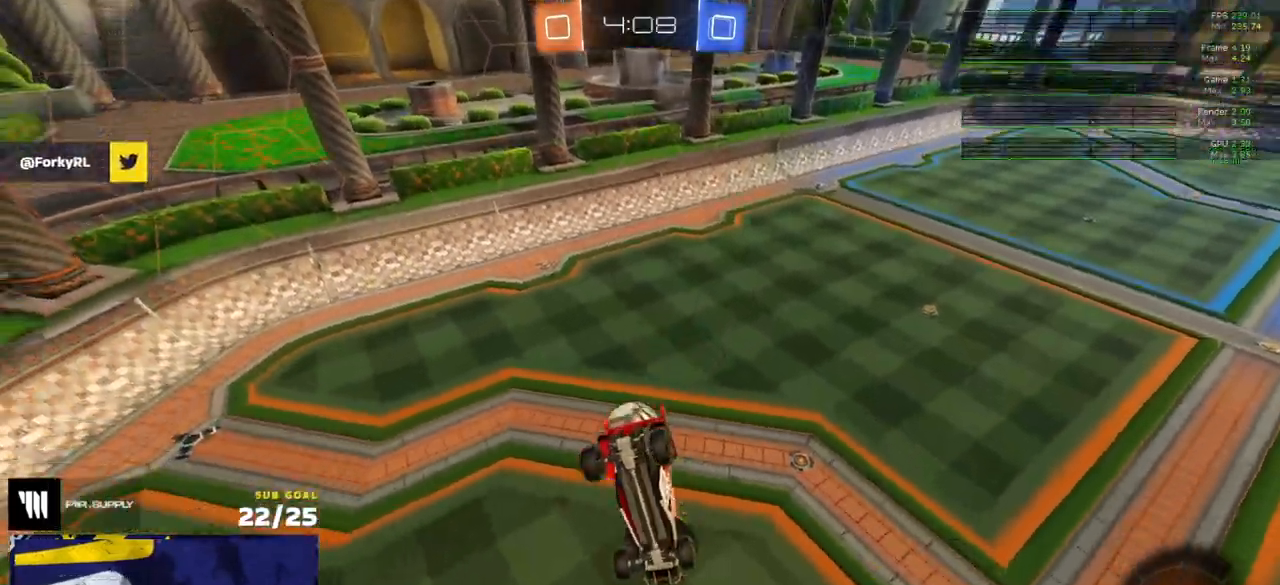
{"buttons": ["L3"], "left_stick": "center", "right_stick": "center", "events": [[83, "L3", "down"], [150, "left_stick", "up-right"], [400, "left_stick", "down-right"], [500, "left_stick", "center"]]}
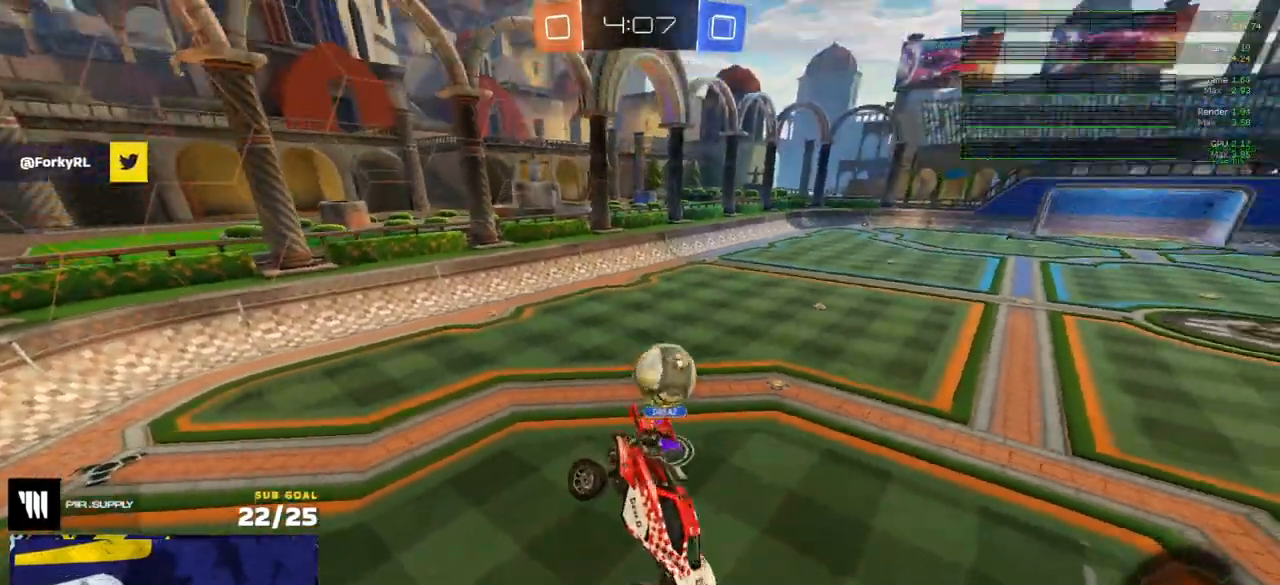
{"buttons": ["R2"], "left_stick": "right", "right_stick": "left", "events": [[17, "L3", "up"], [67, "left_stick", "down-right"], [133, "right_stick", "left"], [217, "R2", "down"], [317, "left_stick", "center"], [500, "left_stick", "right"]]}
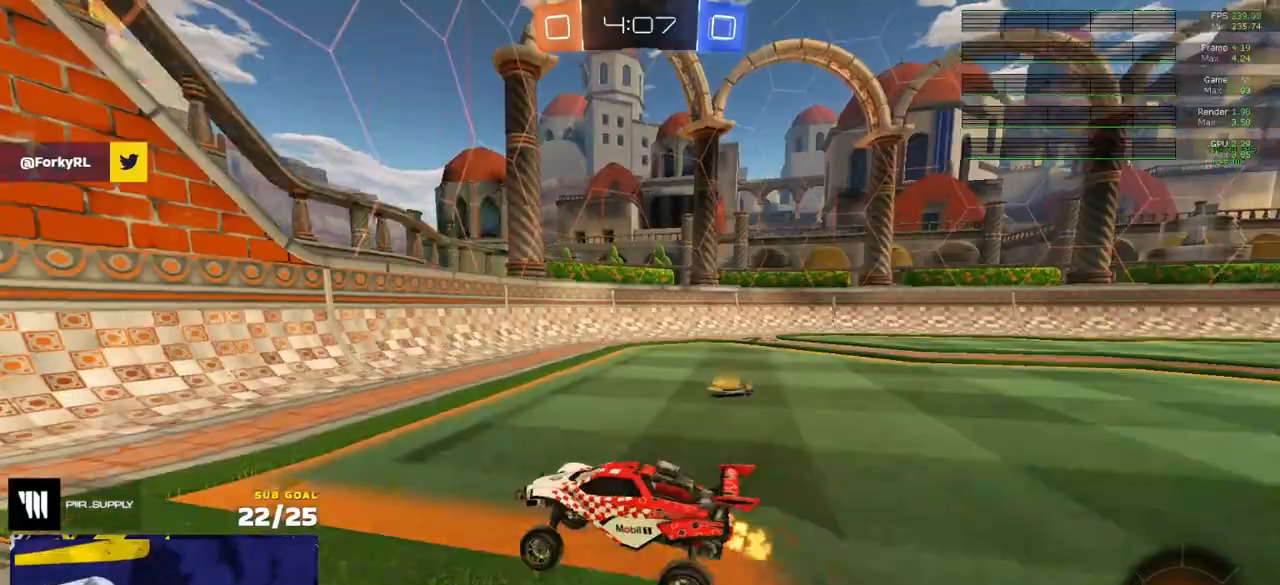
{"buttons": ["R2"], "left_stick": "left", "right_stick": "center", "events": [[133, "right_stick", "center"], [317, "left_stick", "left"], [367, "X", "down"], [500, "X", "up"]]}
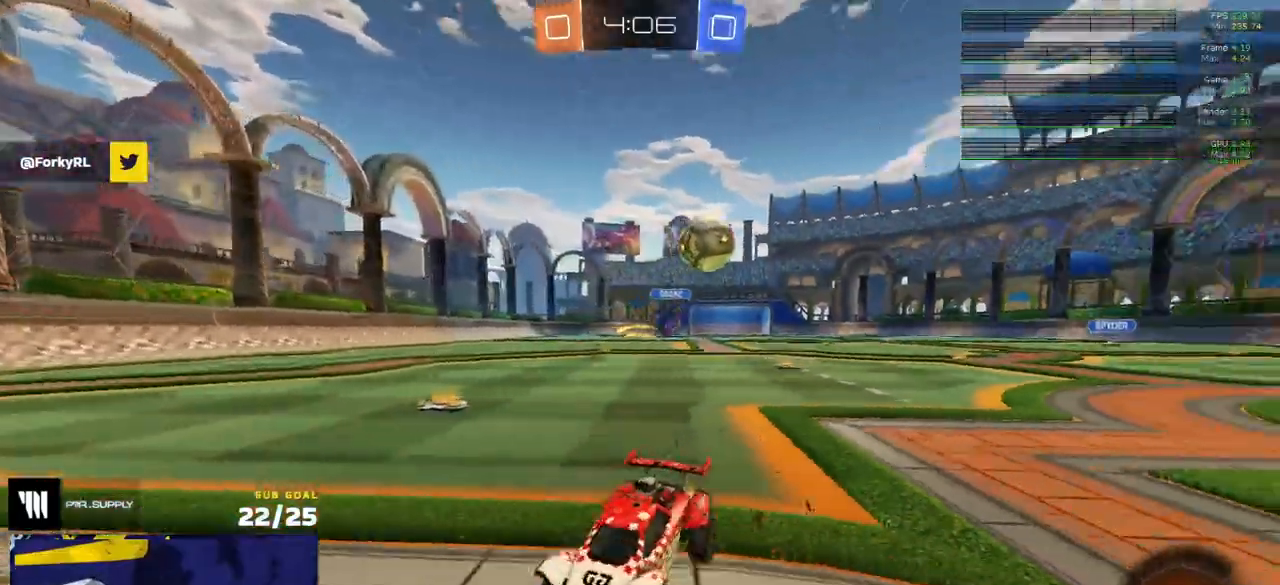
{"buttons": ["R2"], "left_stick": "left", "right_stick": "center", "events": []}
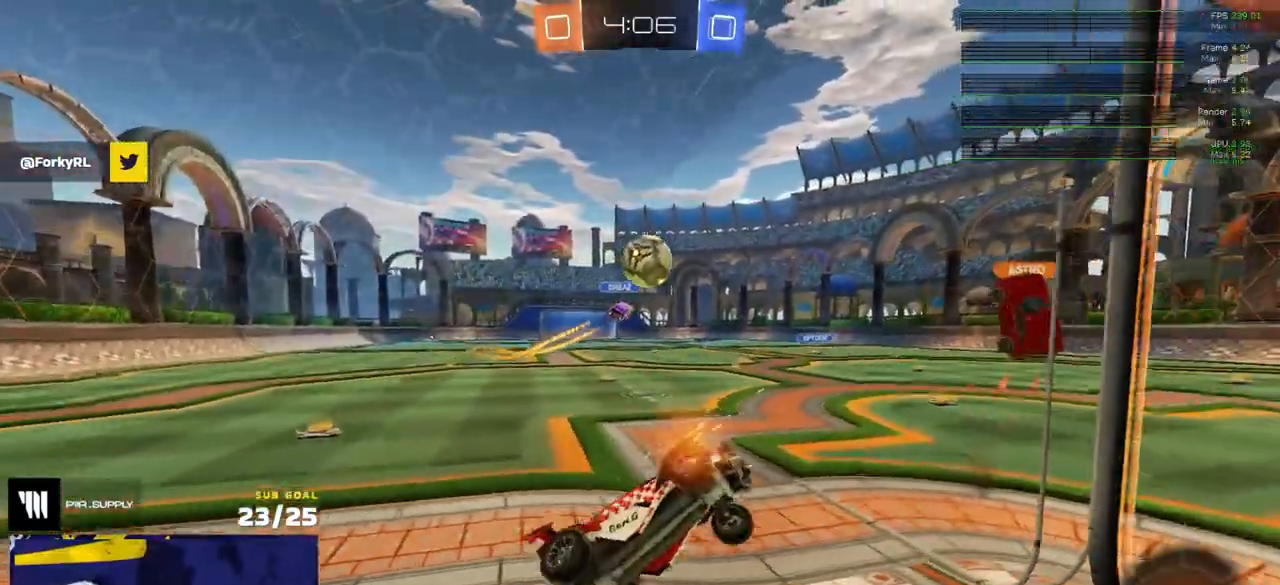
{"buttons": ["R1"], "left_stick": "left", "right_stick": "center", "events": [[100, "left_stick", "center"], [150, "R1", "down"], [167, "left_stick", "right"], [233, "left_stick", "left"], [283, "left_stick", "right"], [317, "R2", "up"], [433, "left_stick", "left"]]}
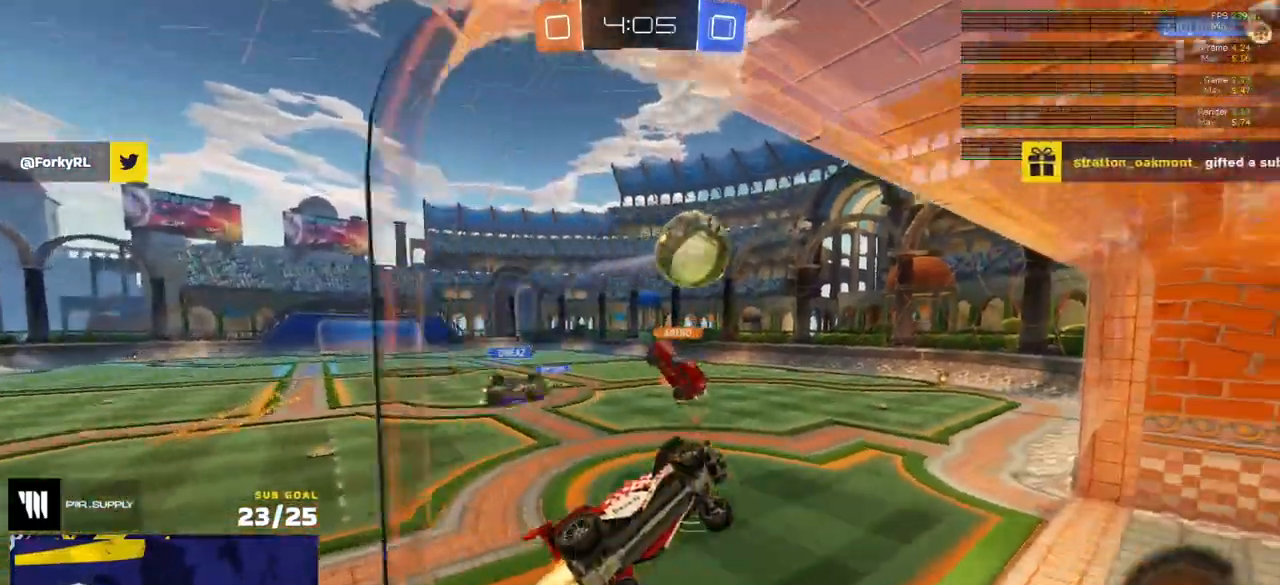
{"buttons": ["L1"], "left_stick": "up-left", "right_stick": "center", "events": [[67, "R1", "up"], [67, "left_stick", "down-left"], [200, "left_stick", "down"], [267, "R2", "down"], [300, "L1", "down"], [300, "left_stick", "left"], [400, "R2", "up"], [450, "left_stick", "up-left"]]}
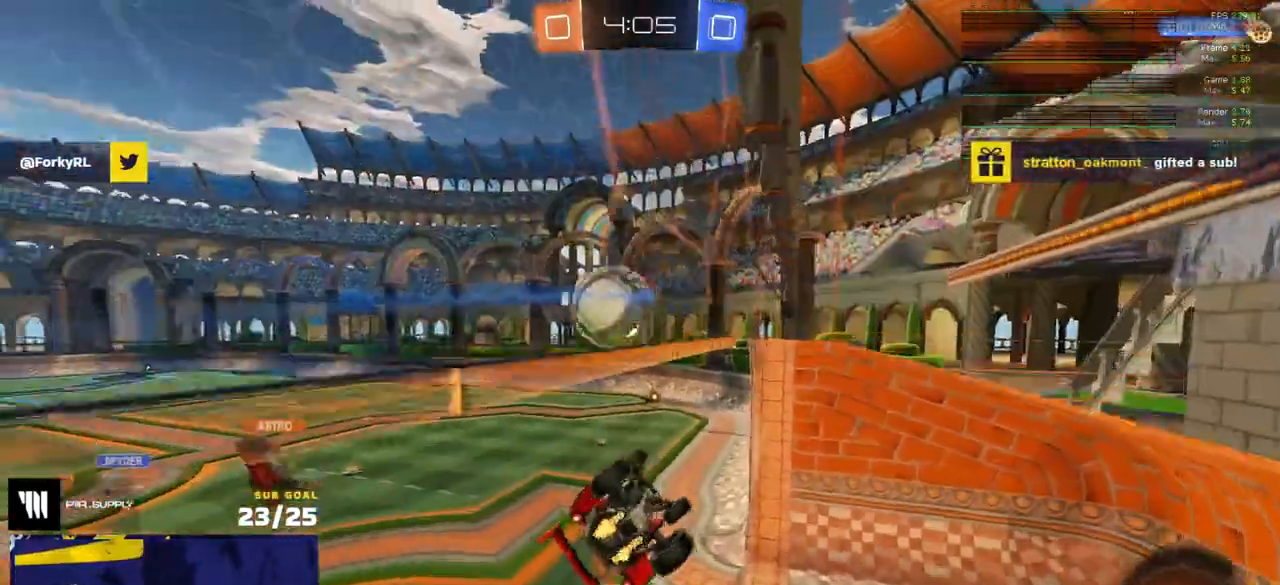
{"buttons": ["L2"], "left_stick": "right", "right_stick": "center", "events": [[33, "L1", "up"], [50, "left_stick", "up-right"], [100, "L2", "down"], [283, "left_stick", "right"]]}
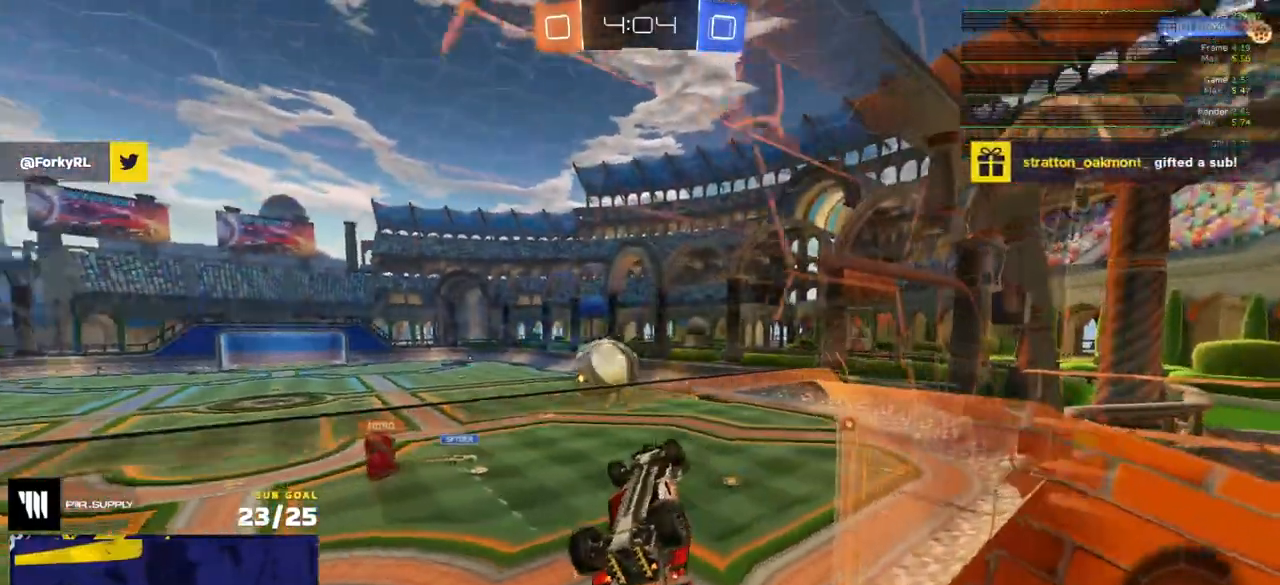
{"buttons": ["R2"], "left_stick": "center", "right_stick": "center", "events": [[33, "L3", "down"], [33, "left_stick", "down-right"], [200, "left_stick", "up-right"], [400, "L3", "up"], [433, "left_stick", "center"], [450, "L2", "up"], [467, "R2", "down"]]}